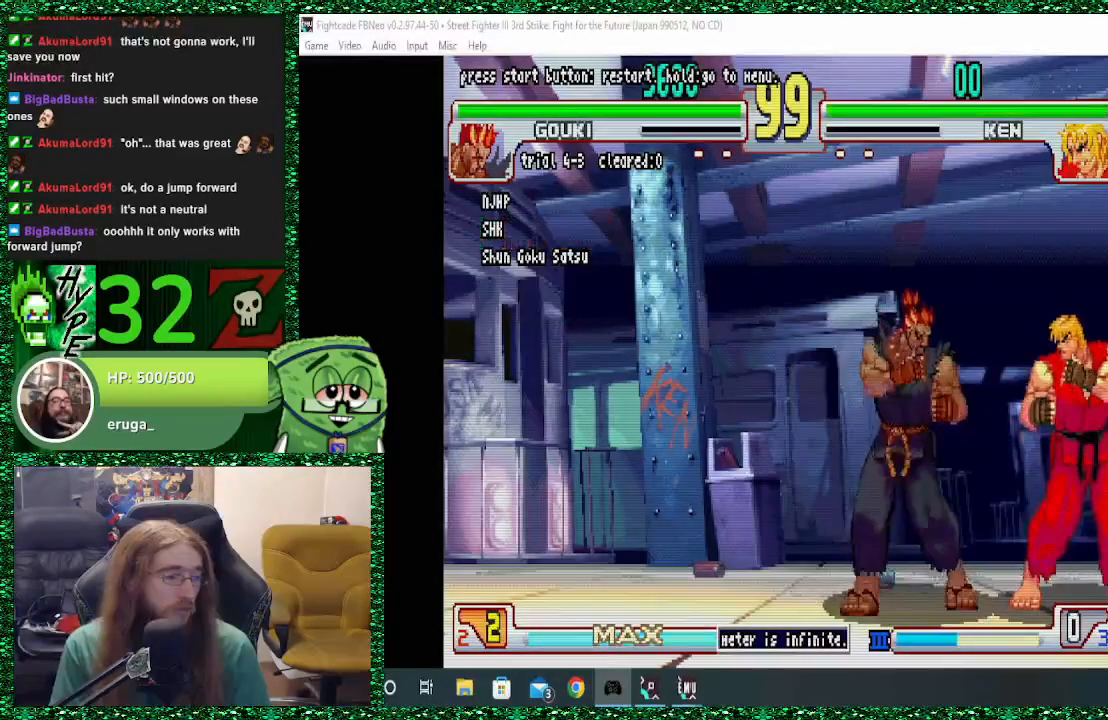
Gameplay with a controller (arcade stick); each line is a JSON object with the inputs held at the frame after it. "events" lists button and stick changes between this image and that frame as [ms after this image, input, new state], when the widget could be followed in between. Not read: L3 R3.
{"buttons": ["R1"], "left_stick": "center", "events": [[33, "left_stick", "up"], [100, "left_stick", "center"], [500, "R1", "down"]]}
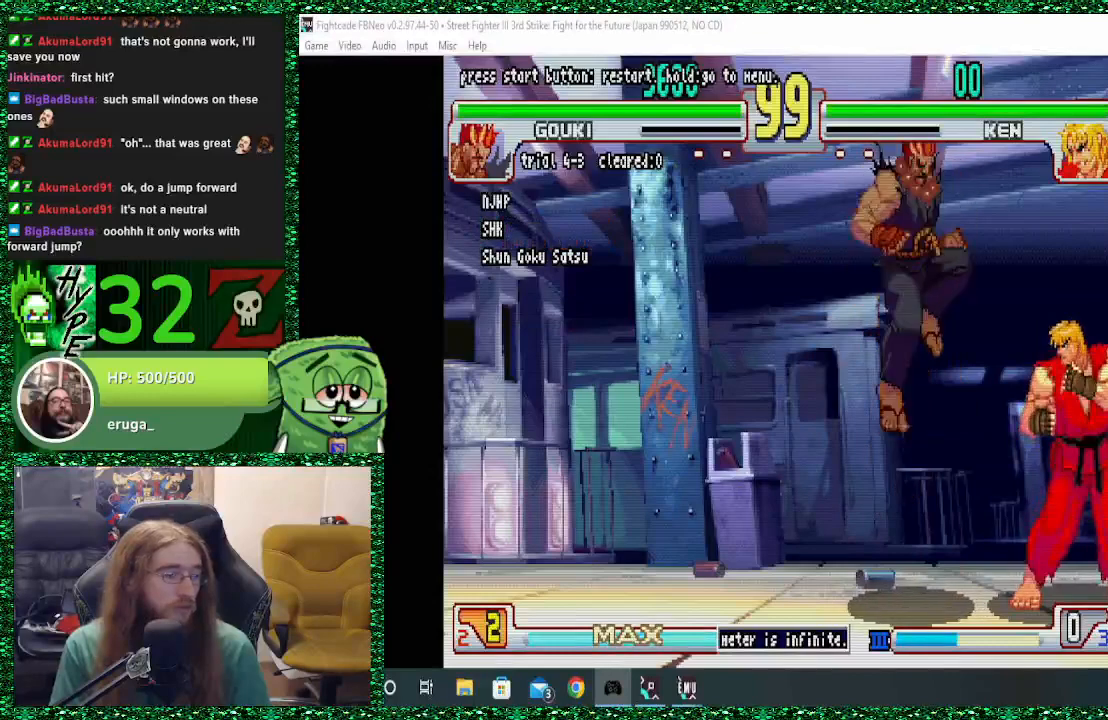
{"buttons": [], "left_stick": "center", "events": [[133, "R1", "up"]]}
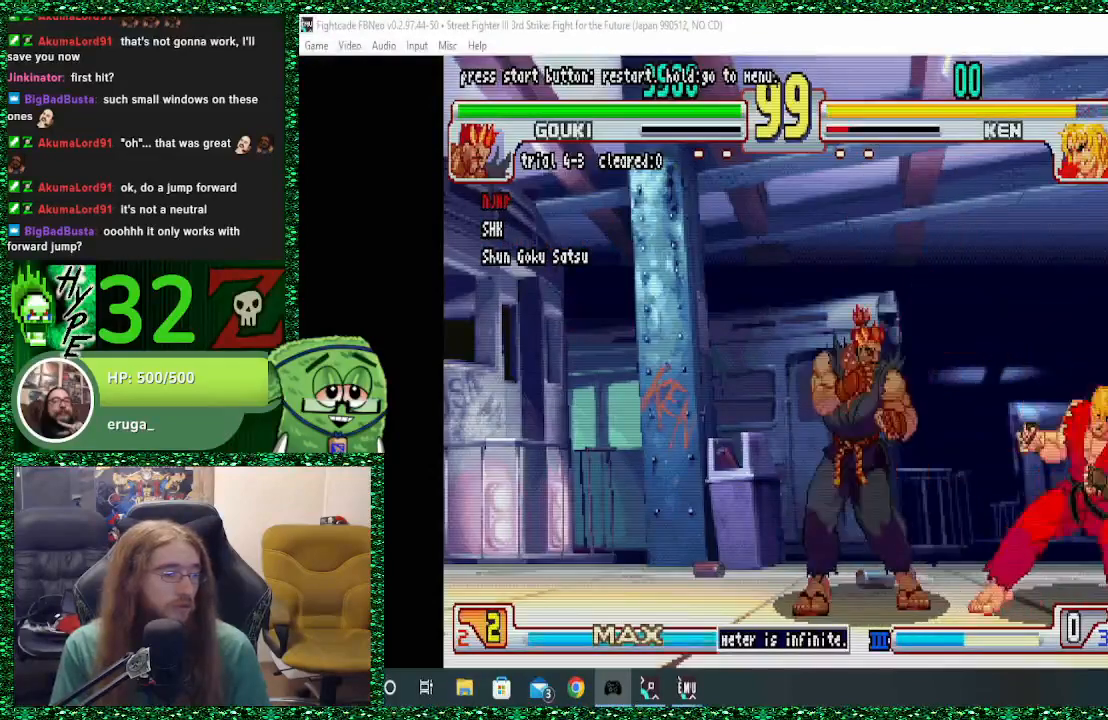
{"buttons": [], "left_stick": "up", "events": [[100, "left_stick", "right"], [233, "left_stick", "center"], [500, "left_stick", "up"]]}
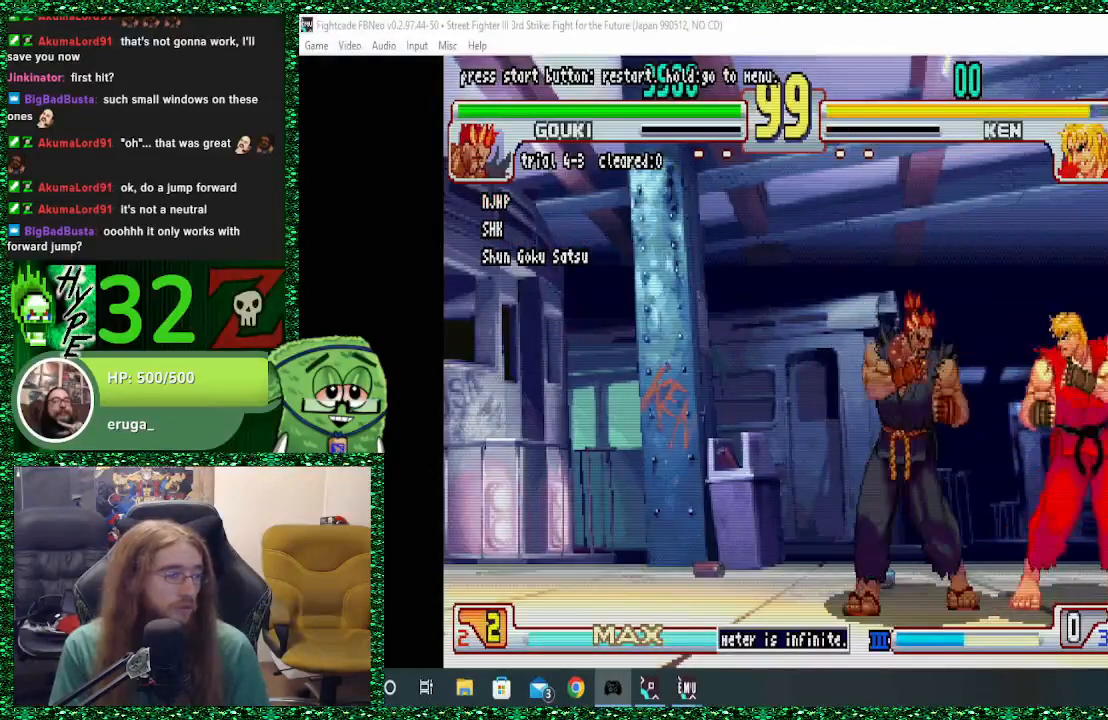
{"buttons": ["R1"], "left_stick": "center", "events": [[133, "left_stick", "center"], [500, "R1", "down"]]}
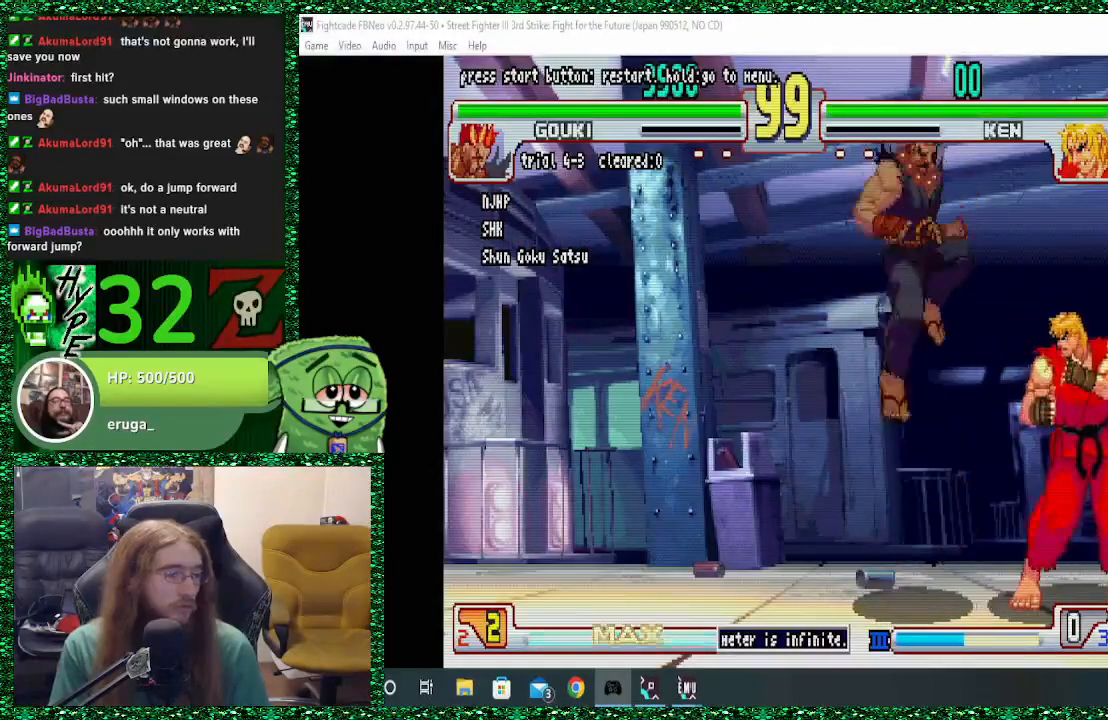
{"buttons": [], "left_stick": "center", "events": [[133, "R1", "up"], [233, "R2", "down"], [300, "R2", "up"], [400, "R2", "down"], [433, "R2", "up"]]}
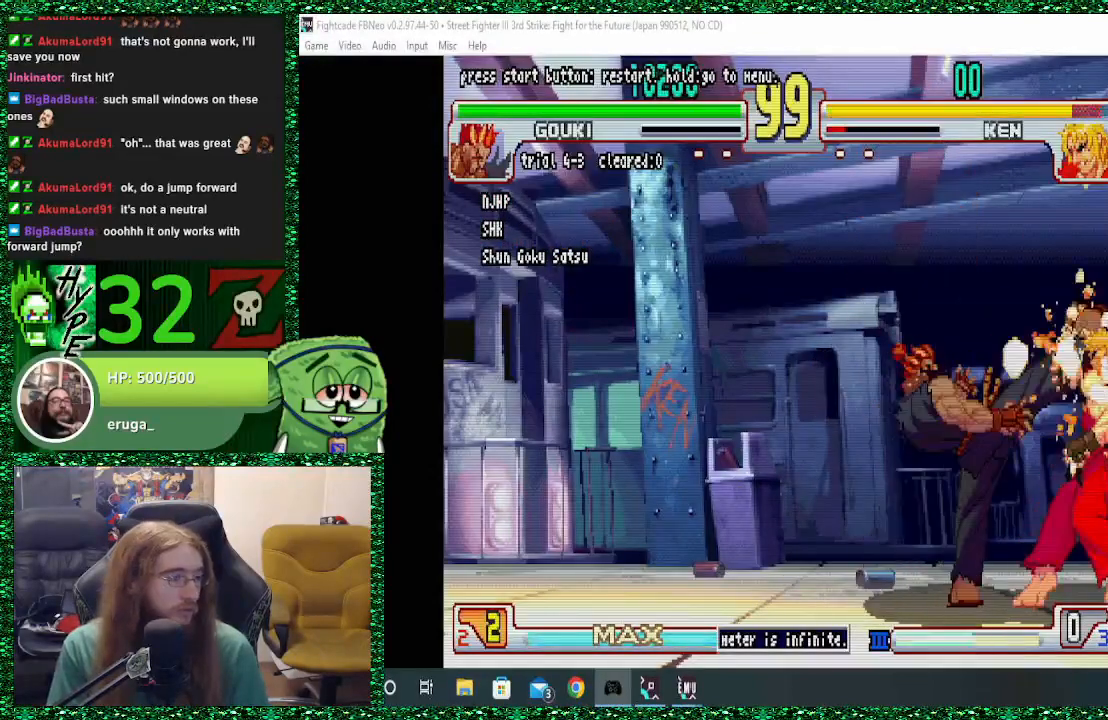
{"buttons": [], "left_stick": "right", "events": [[467, "left_stick", "right"]]}
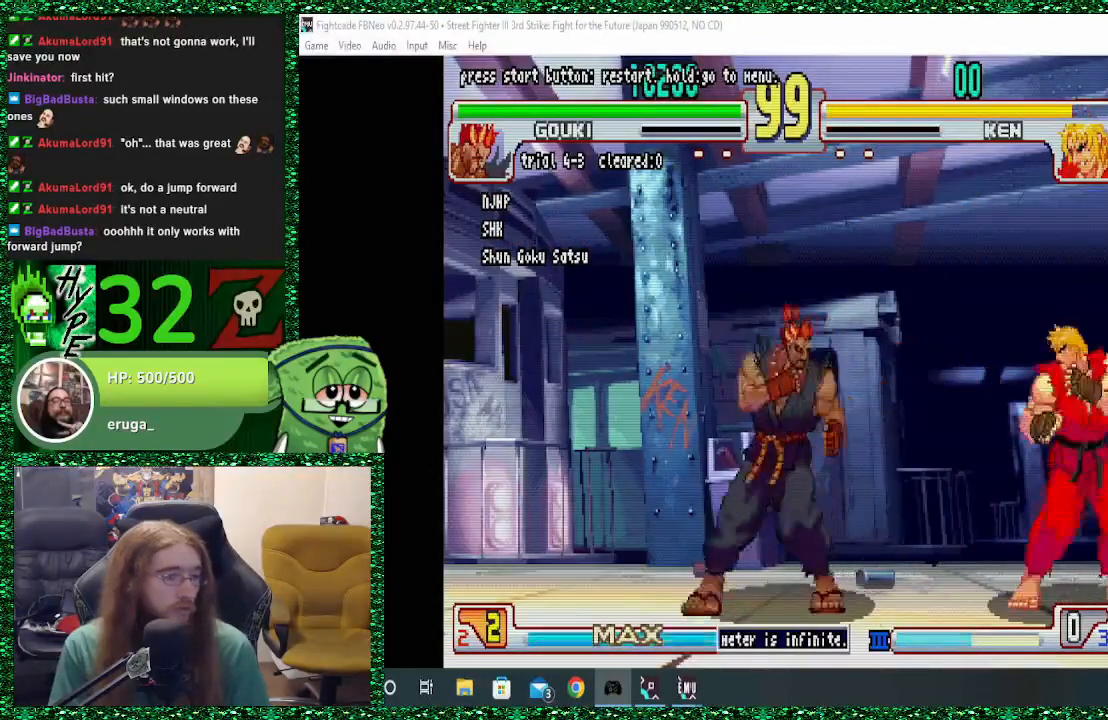
{"buttons": [], "left_stick": "center", "events": [[433, "left_stick", "center"]]}
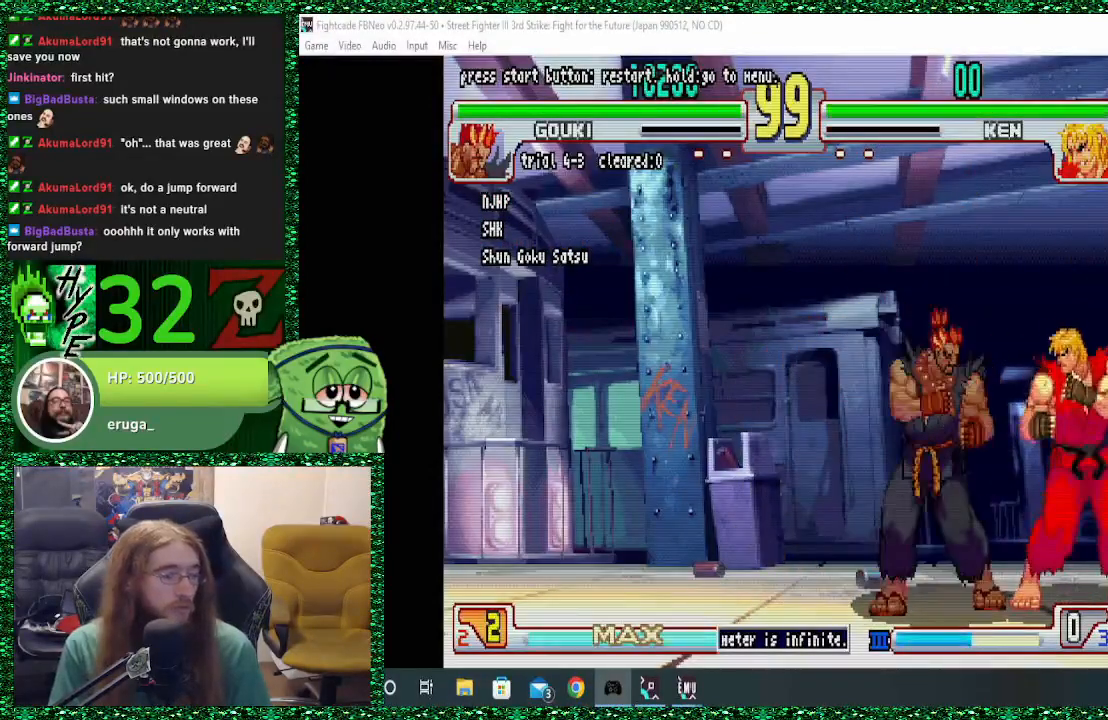
{"buttons": [], "left_stick": "center", "events": []}
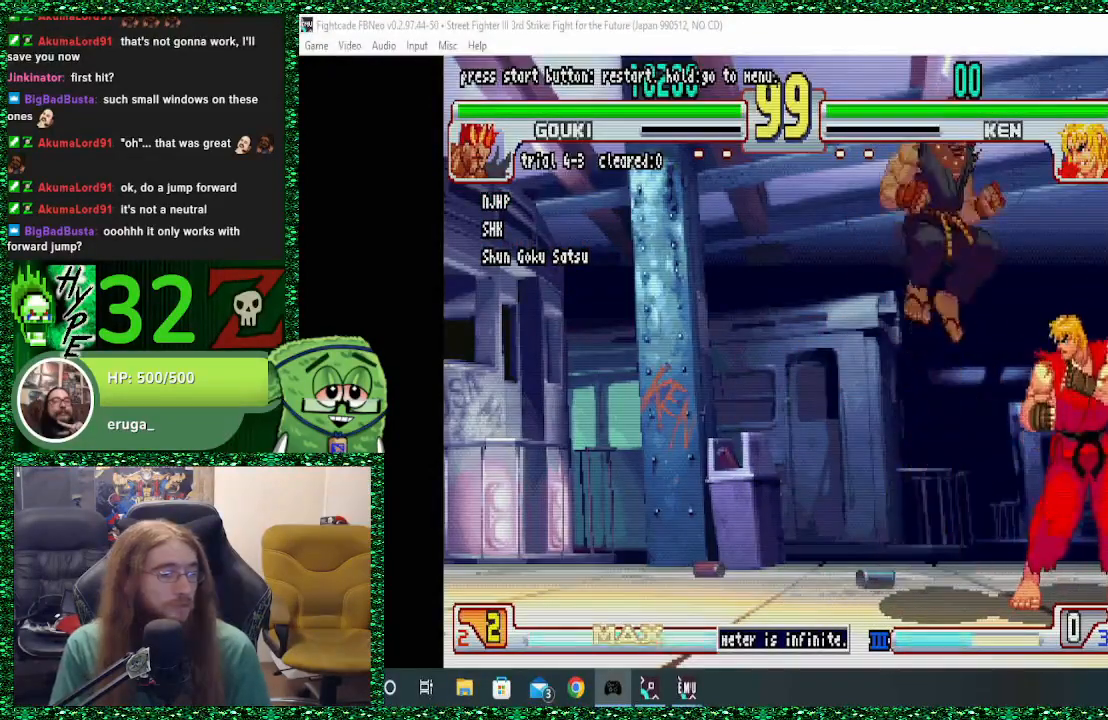
{"buttons": ["R2"], "left_stick": "center", "events": [[233, "R1", "down"], [433, "R1", "up"], [500, "R2", "down"]]}
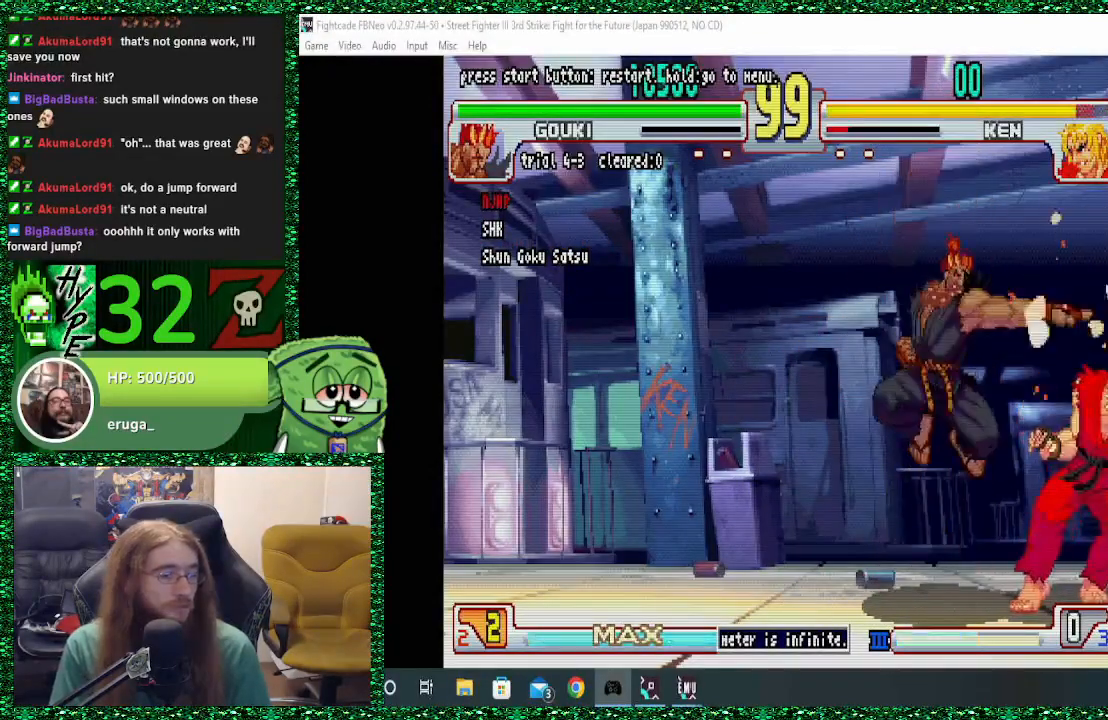
{"buttons": [], "left_stick": "center", "events": [[67, "R2", "up"], [133, "R2", "down"], [167, "R2", "up"], [233, "R2", "down"], [300, "R2", "up"]]}
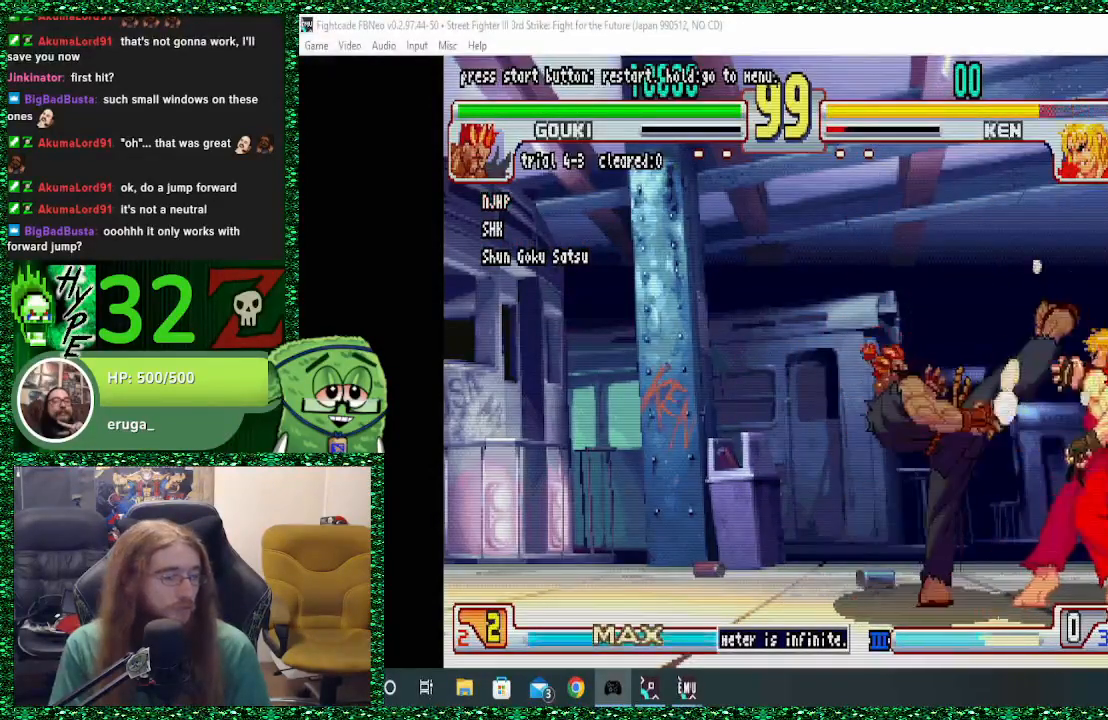
{"buttons": [], "left_stick": "right", "events": [[300, "left_stick", "right"]]}
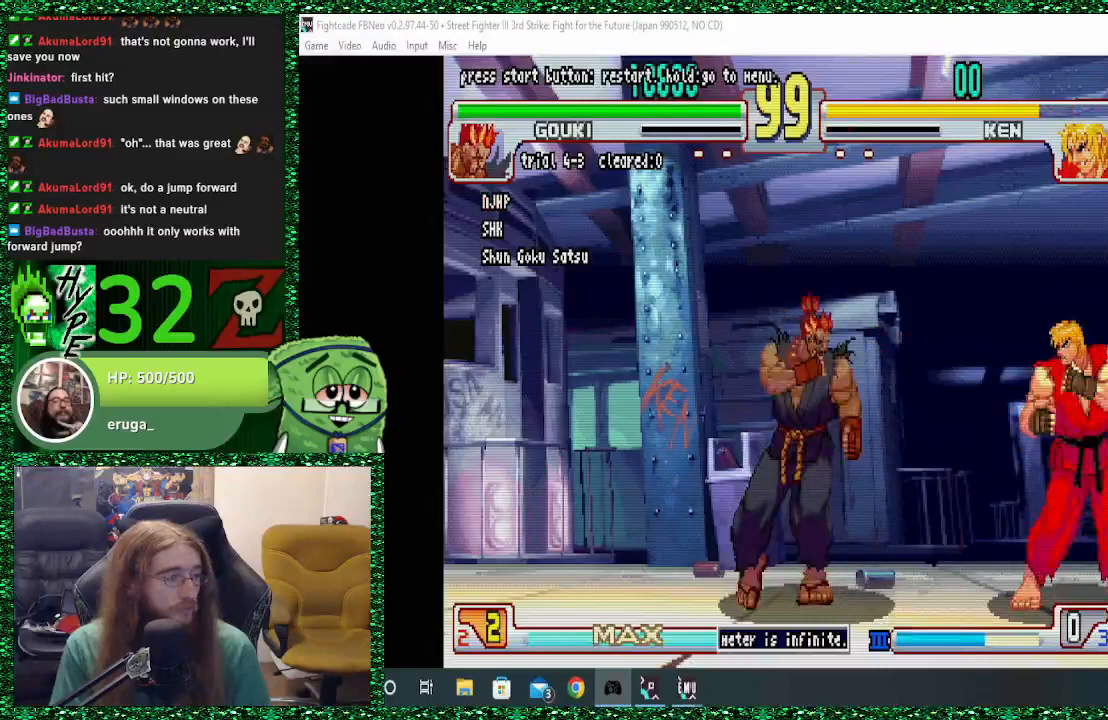
{"buttons": [], "left_stick": "center", "events": [[400, "left_stick", "center"]]}
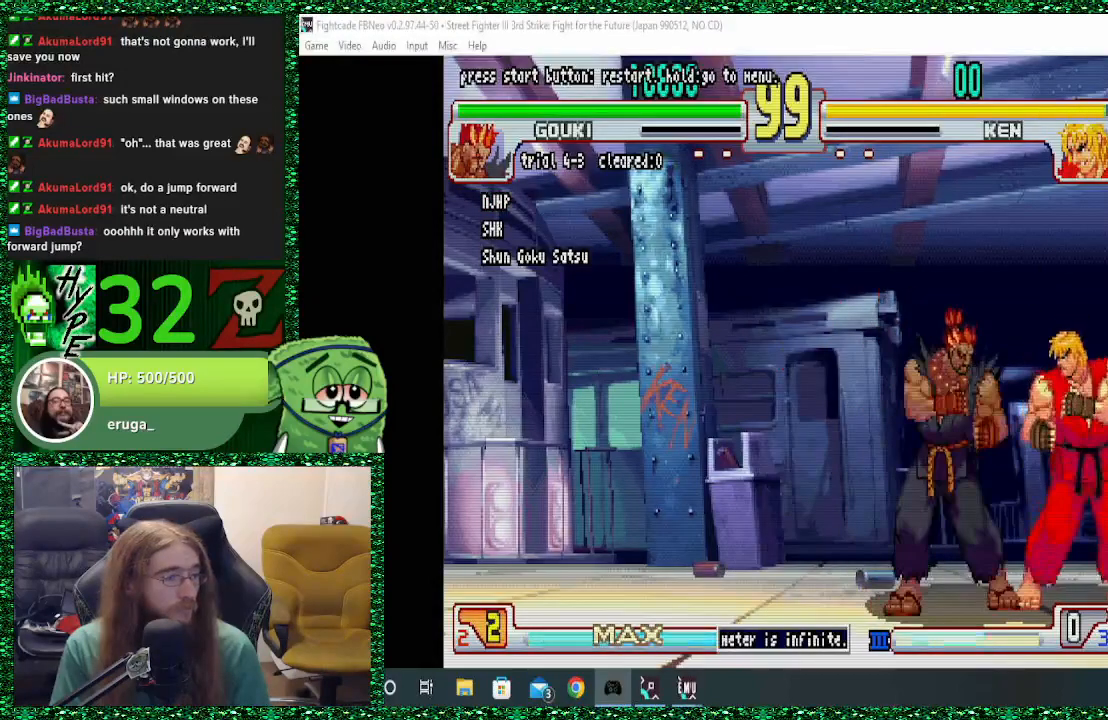
{"buttons": [], "left_stick": "center", "events": [[133, "left_stick", "up"], [200, "left_stick", "center"]]}
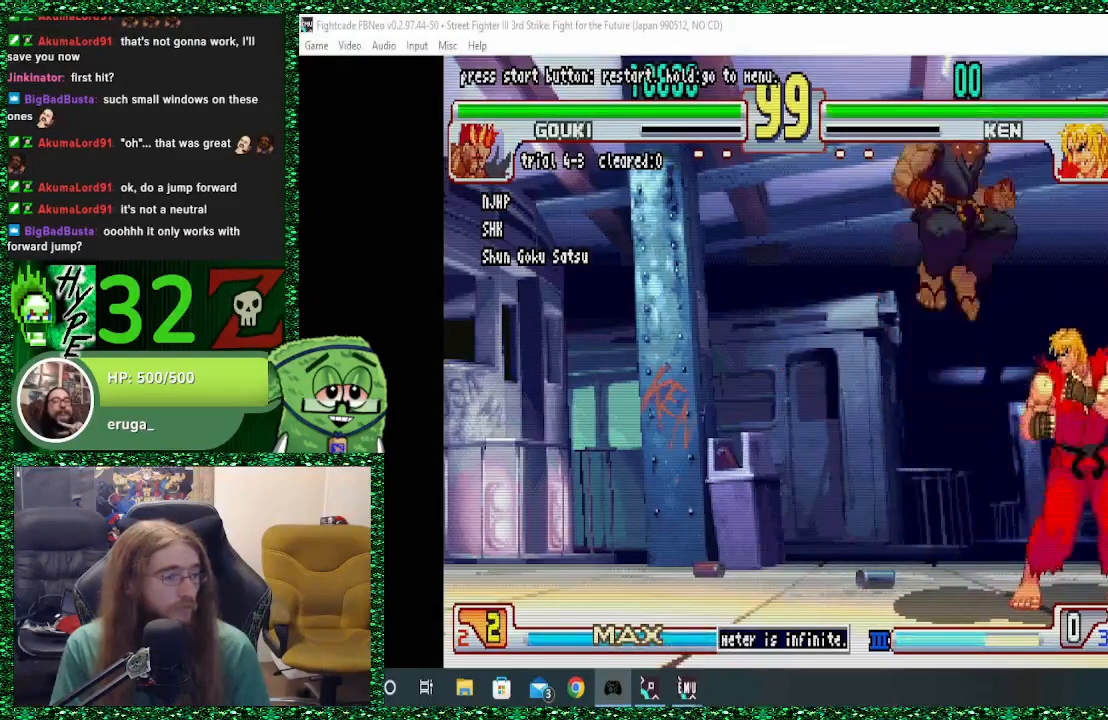
{"buttons": [], "left_stick": "center", "events": [[133, "R1", "down"], [200, "R1", "up"], [333, "R2", "down"], [400, "R2", "up"], [433, "R2", "down"], [500, "R2", "up"]]}
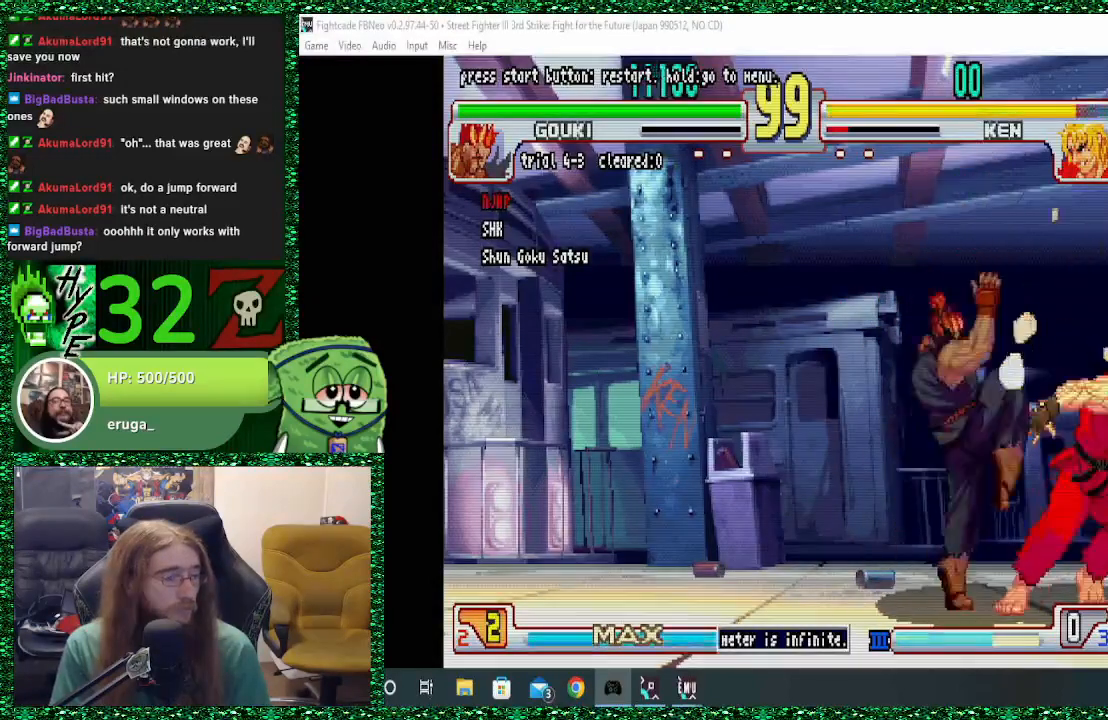
{"buttons": [], "left_stick": "center", "events": [[67, "R2", "down"], [133, "R2", "up"]]}
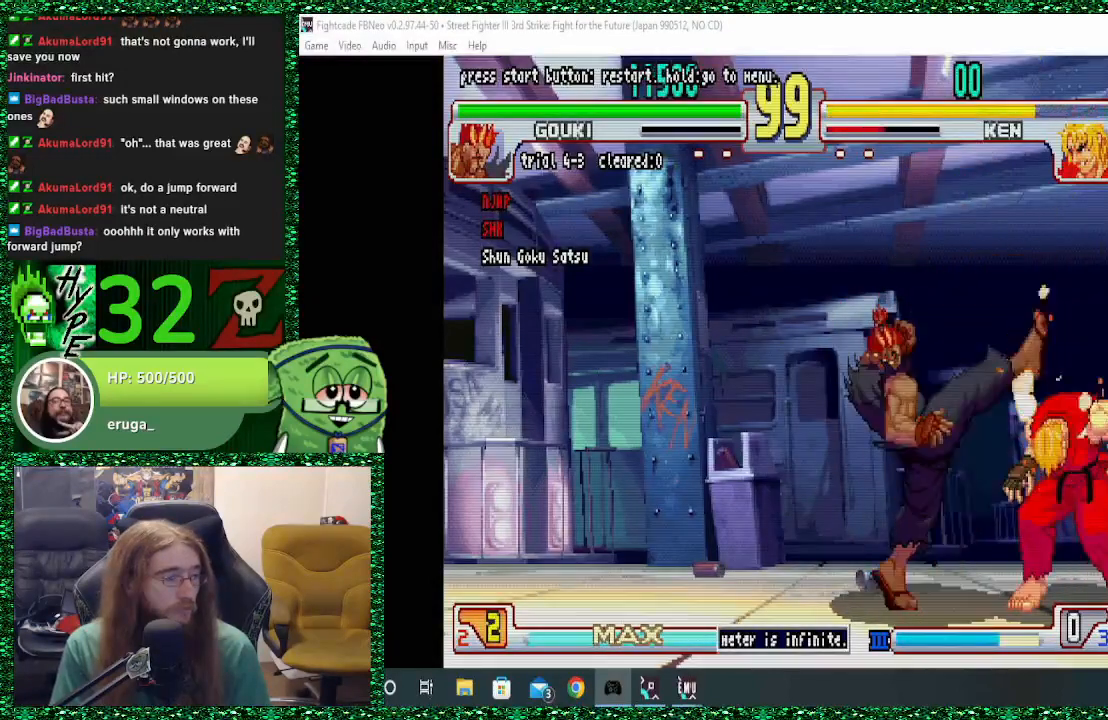
{"buttons": [], "left_stick": "center", "events": []}
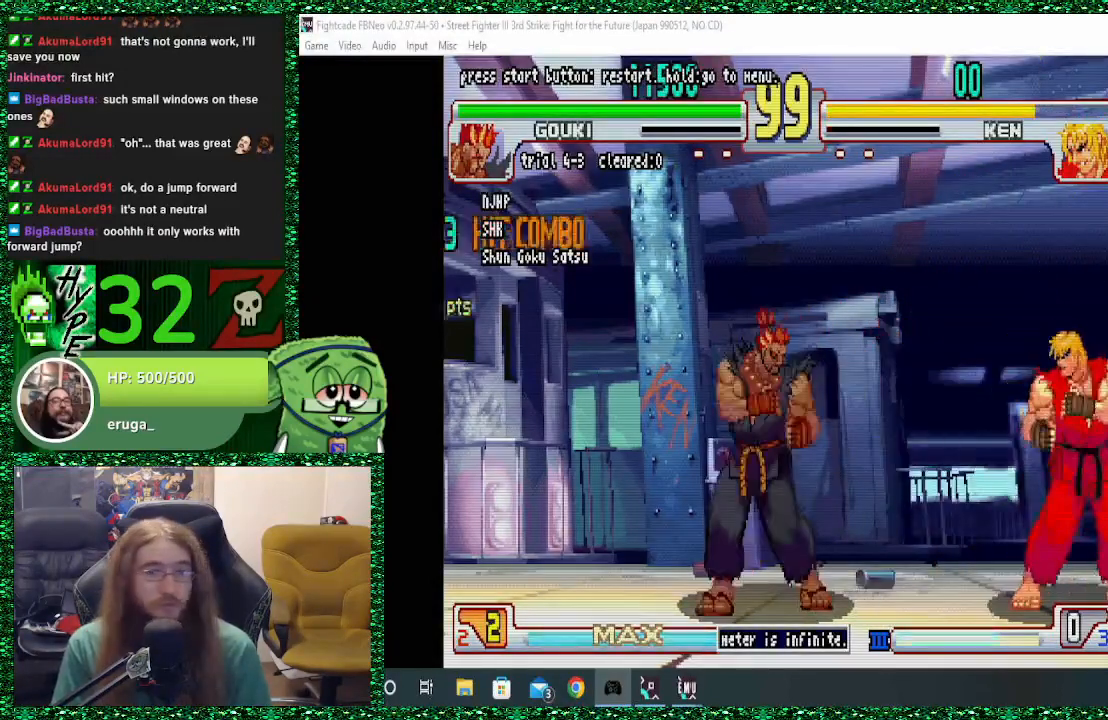
{"buttons": [], "left_stick": "center", "events": []}
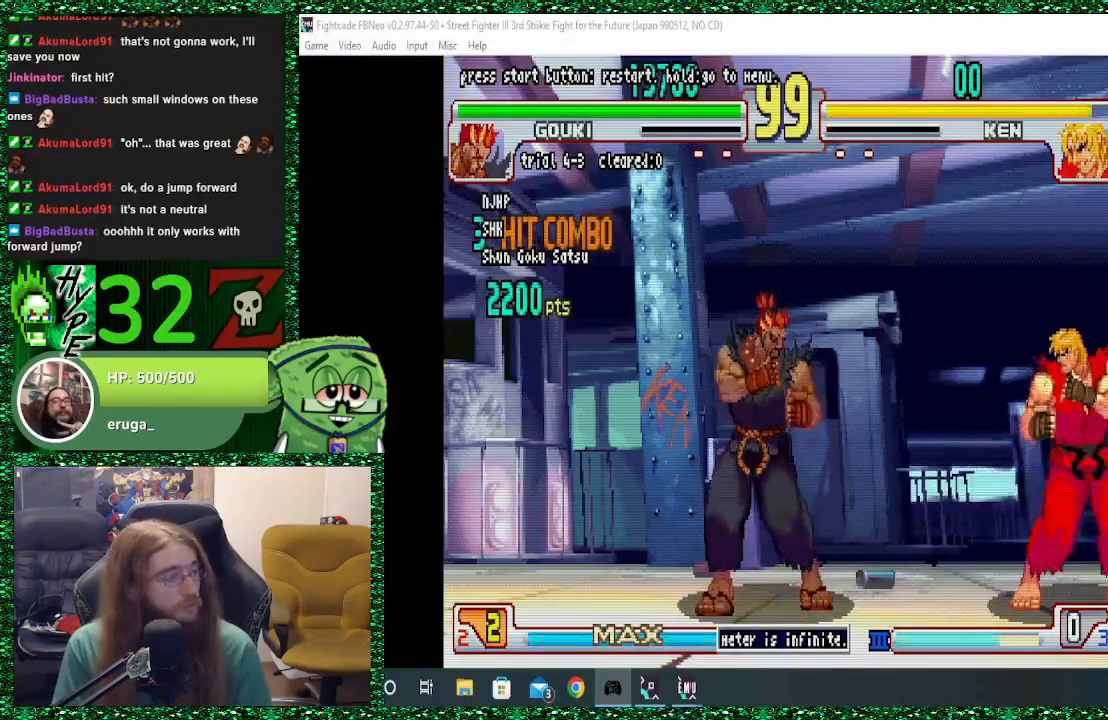
{"buttons": [], "left_stick": "center", "events": []}
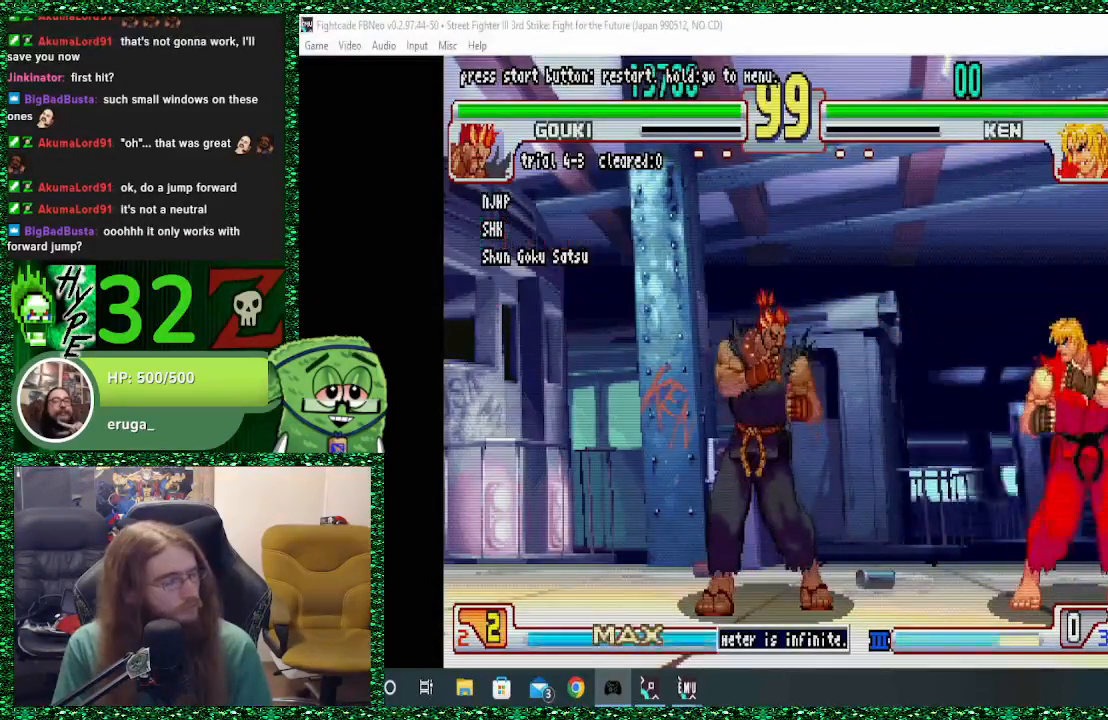
{"buttons": [], "left_stick": "center", "events": []}
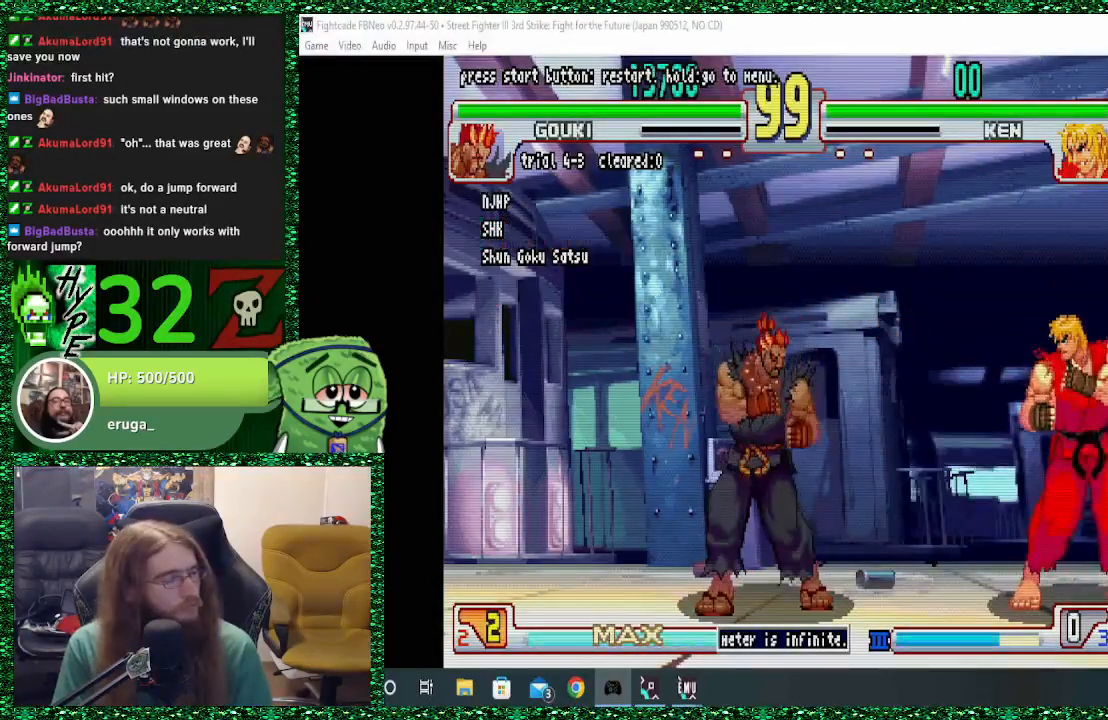
{"buttons": [], "left_stick": "center", "events": []}
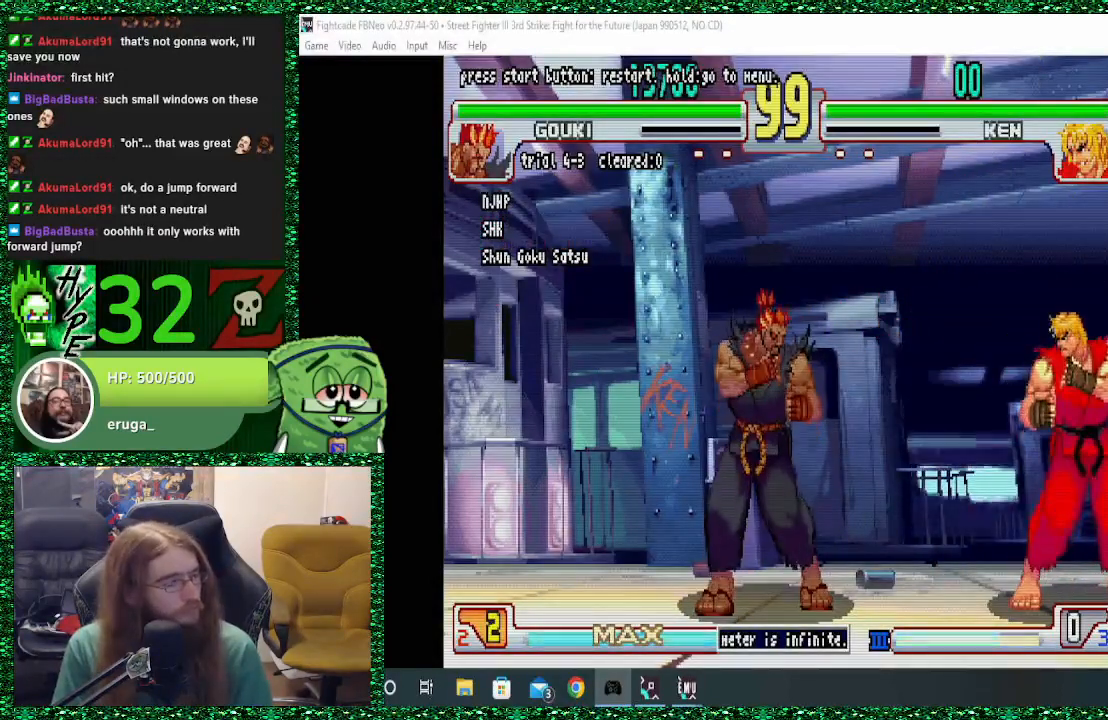
{"buttons": [], "left_stick": "center", "events": []}
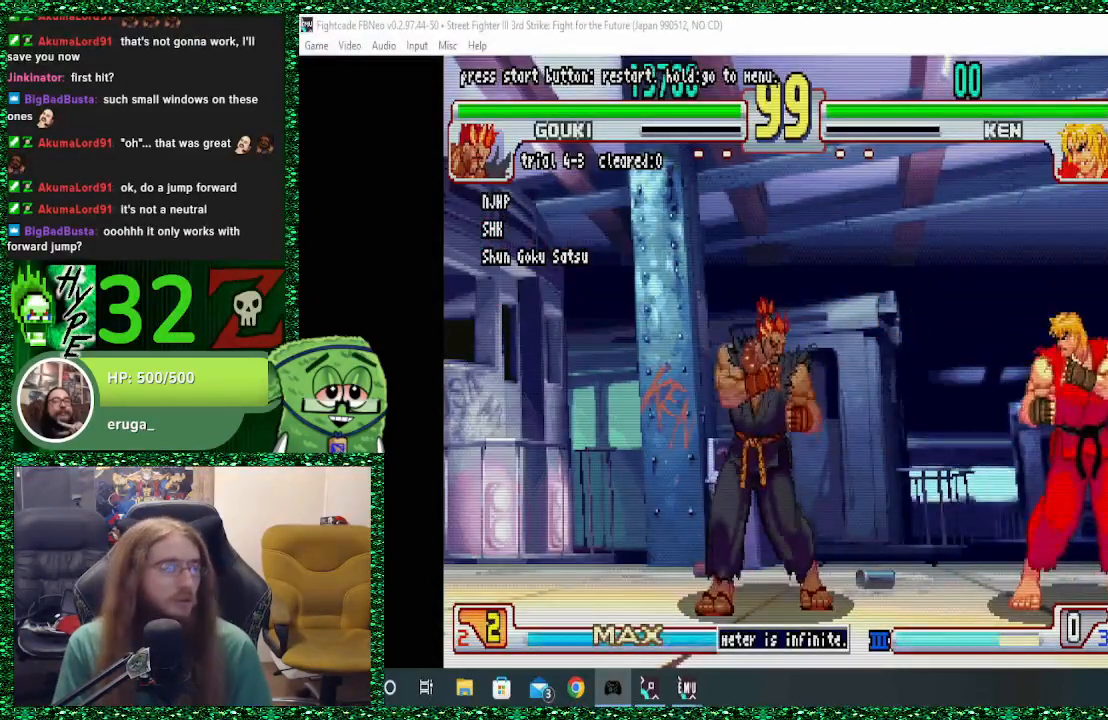
{"buttons": [], "left_stick": "center", "events": []}
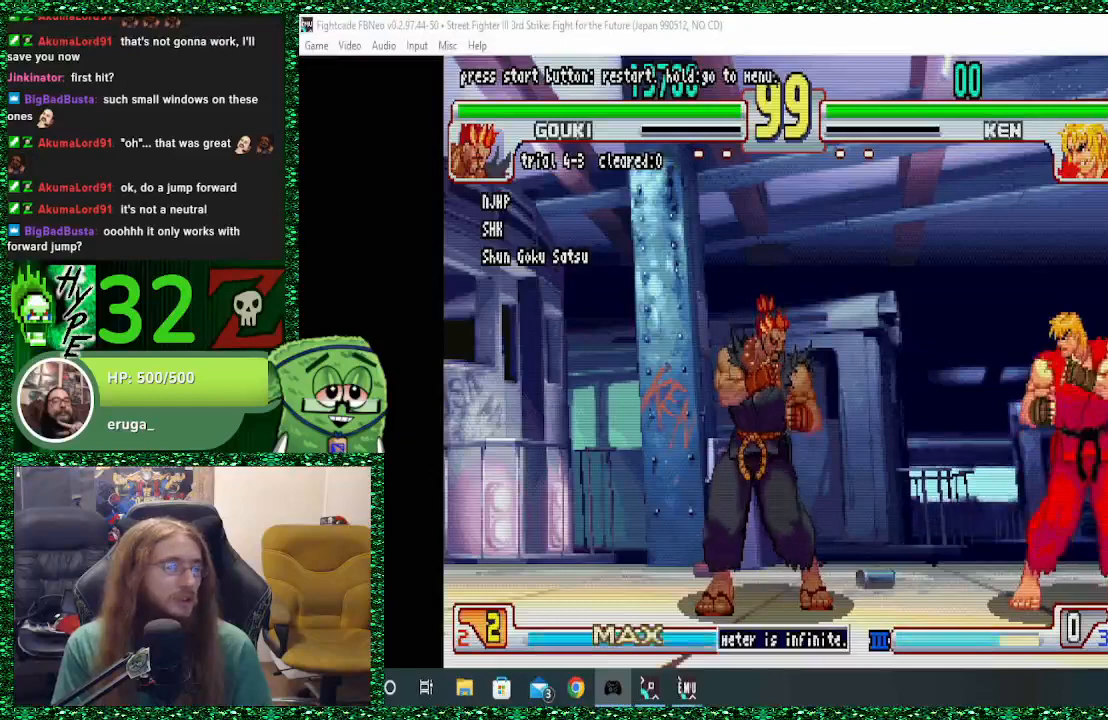
{"buttons": [], "left_stick": "center", "events": []}
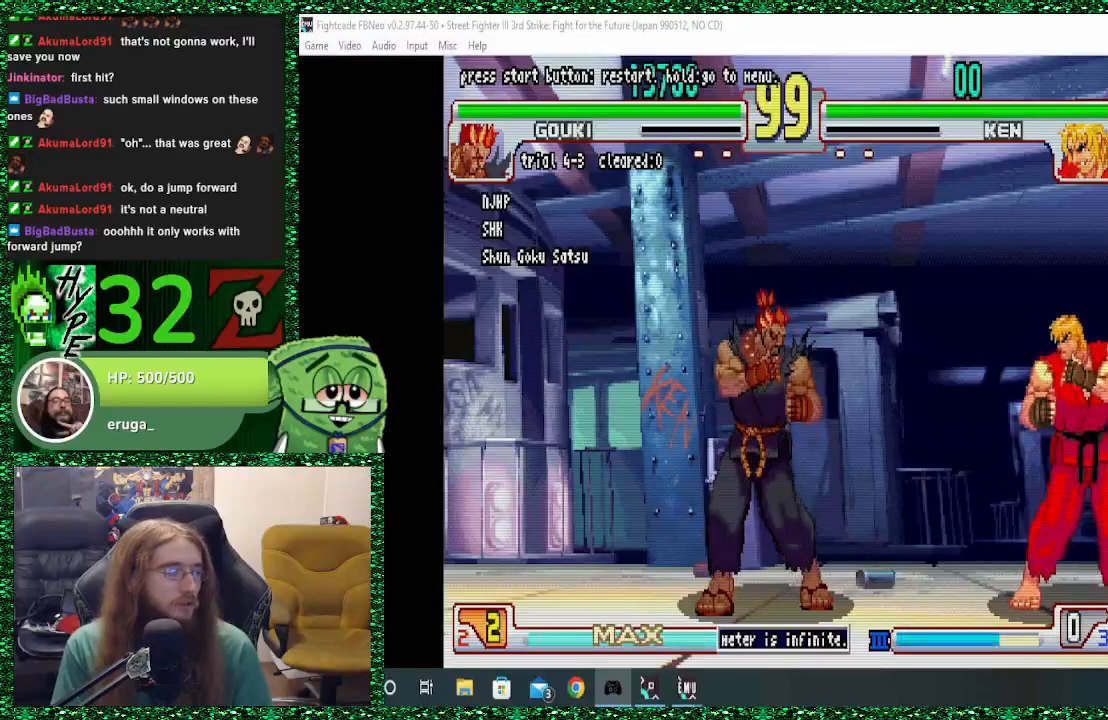
{"buttons": [], "left_stick": "center", "events": []}